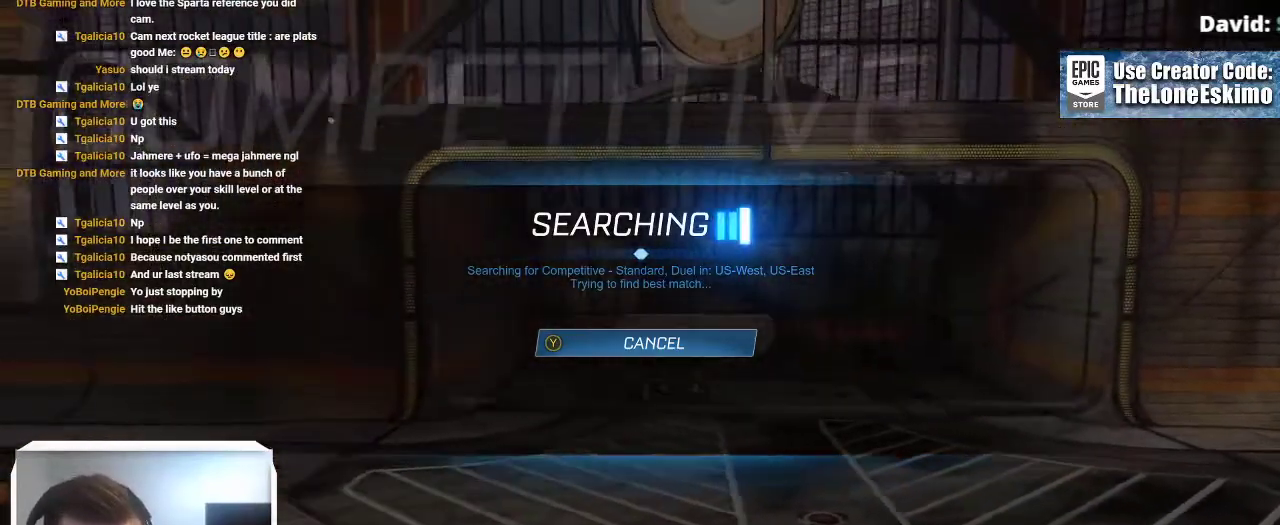
Gameplay with a controller (Xbox layout); each line is a JSON object with the inputs held at the frame after it. "events" lists button and stick changes between this image and that frame as [ms after this image, input, new state], when the widget could be followed in between. This overlay highlights the sticks when they move; stick clicks (L3) are not distinguishable. Not read: R2 R3.
{"buttons": [], "left_stick": "center", "right_stick": "right", "events": [[300, "right_stick", "right"]]}
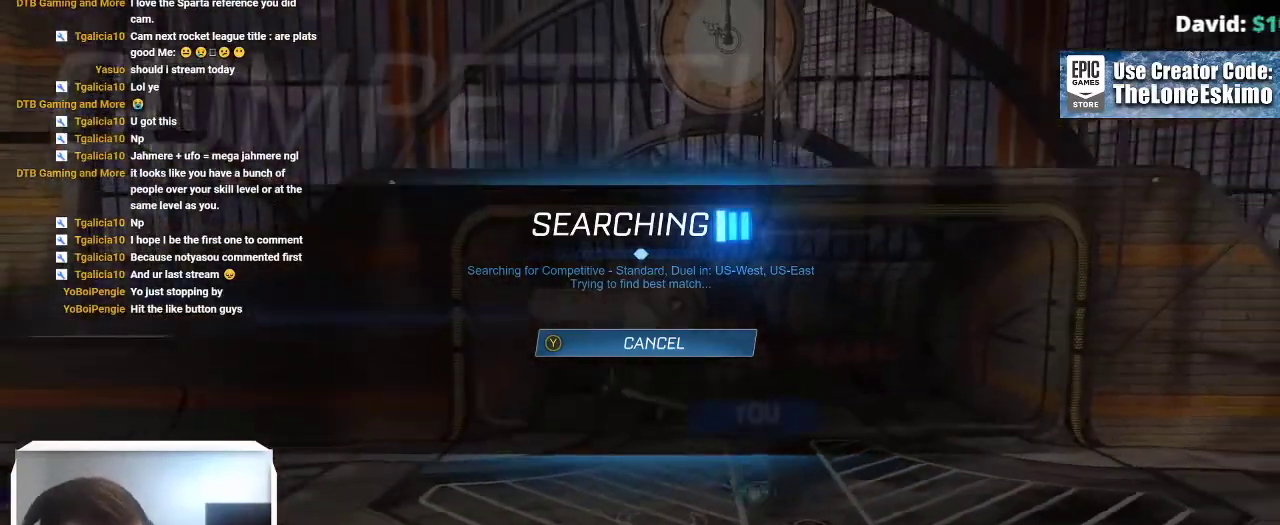
{"buttons": [], "left_stick": "center", "right_stick": "right", "events": []}
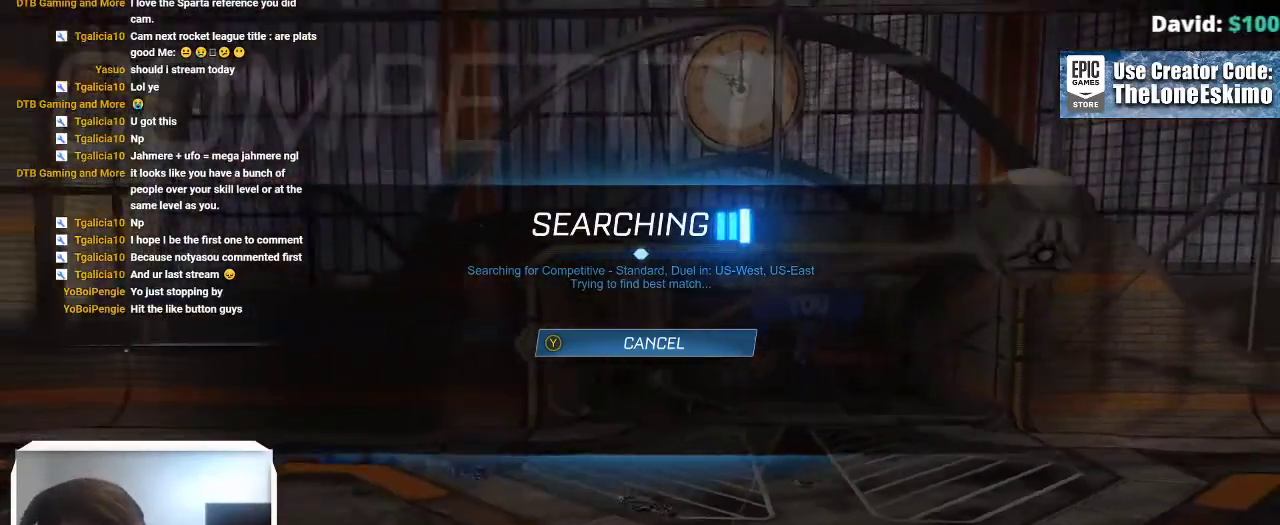
{"buttons": [], "left_stick": "center", "right_stick": "right", "events": []}
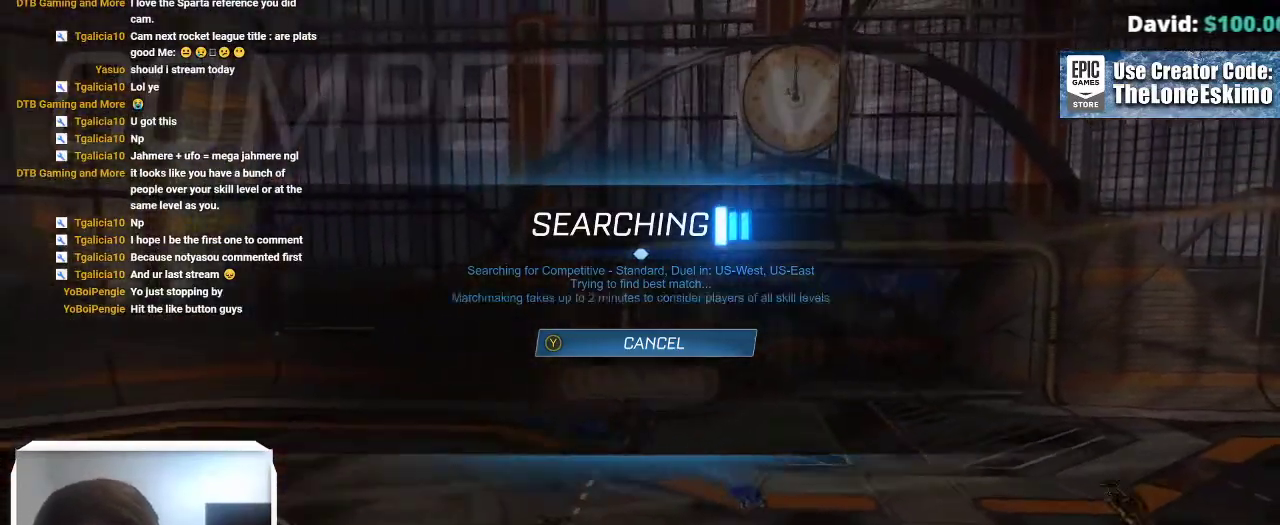
{"buttons": [], "left_stick": "center", "right_stick": "right", "events": []}
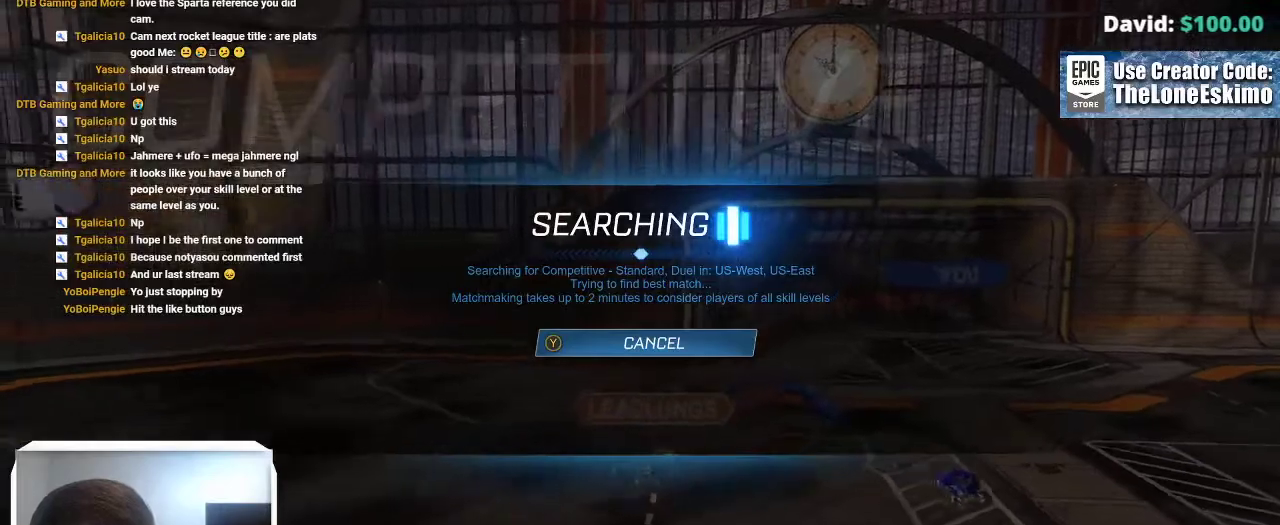
{"buttons": [], "left_stick": "center", "right_stick": "center", "events": [[117, "right_stick", "center"]]}
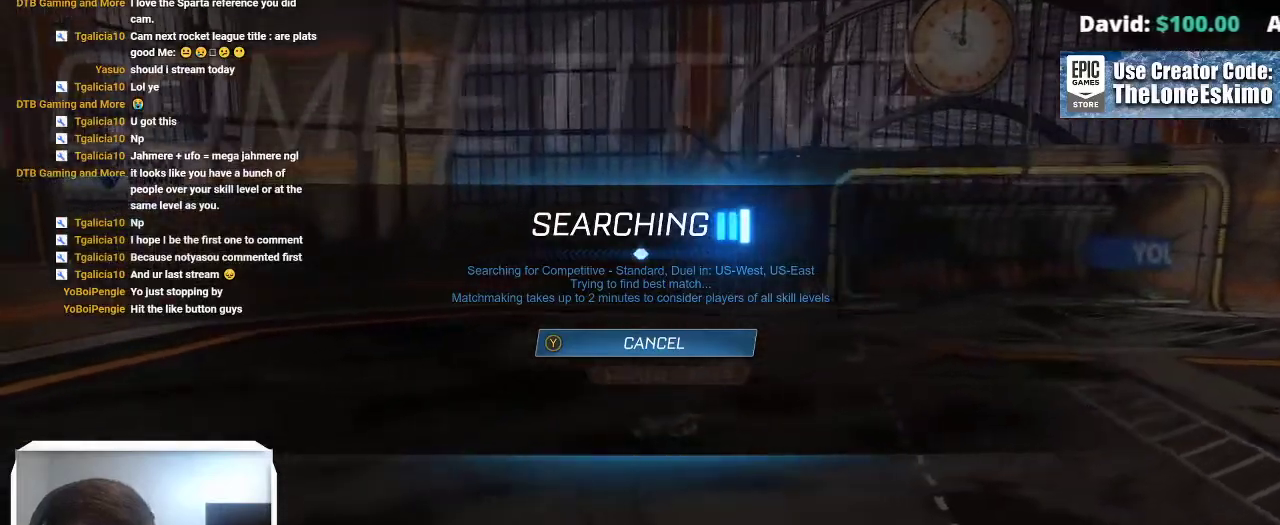
{"buttons": [], "left_stick": "center", "right_stick": "center", "events": []}
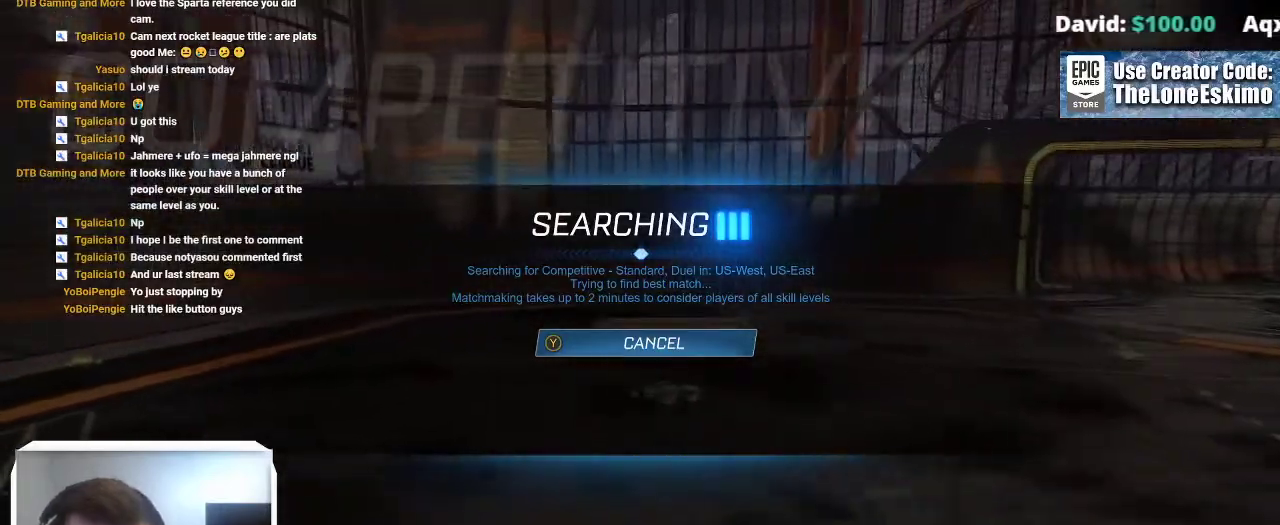
{"buttons": [], "left_stick": "center", "right_stick": "center"}
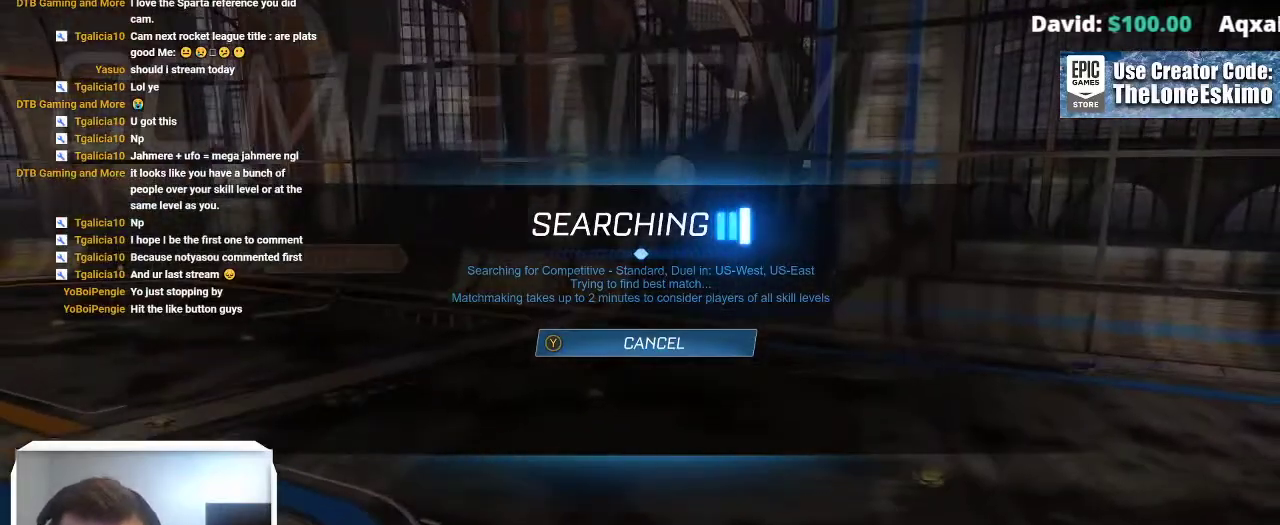
{"buttons": [], "left_stick": "center", "right_stick": "center"}
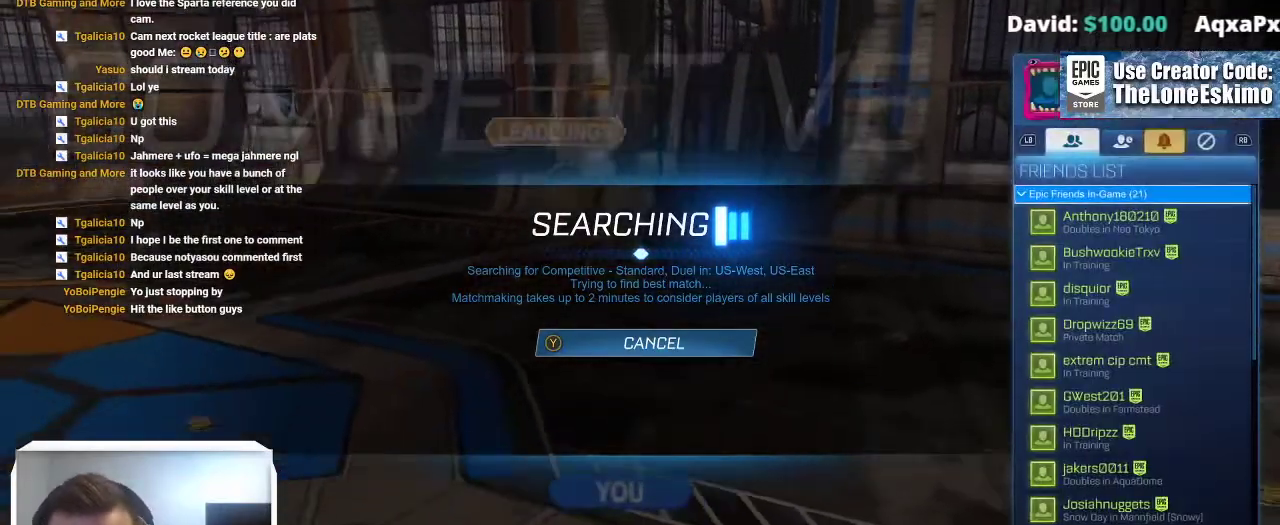
{"buttons": [], "left_stick": "center", "right_stick": "center", "events": [[333, "R1", "down"], [483, "R1", "up"]]}
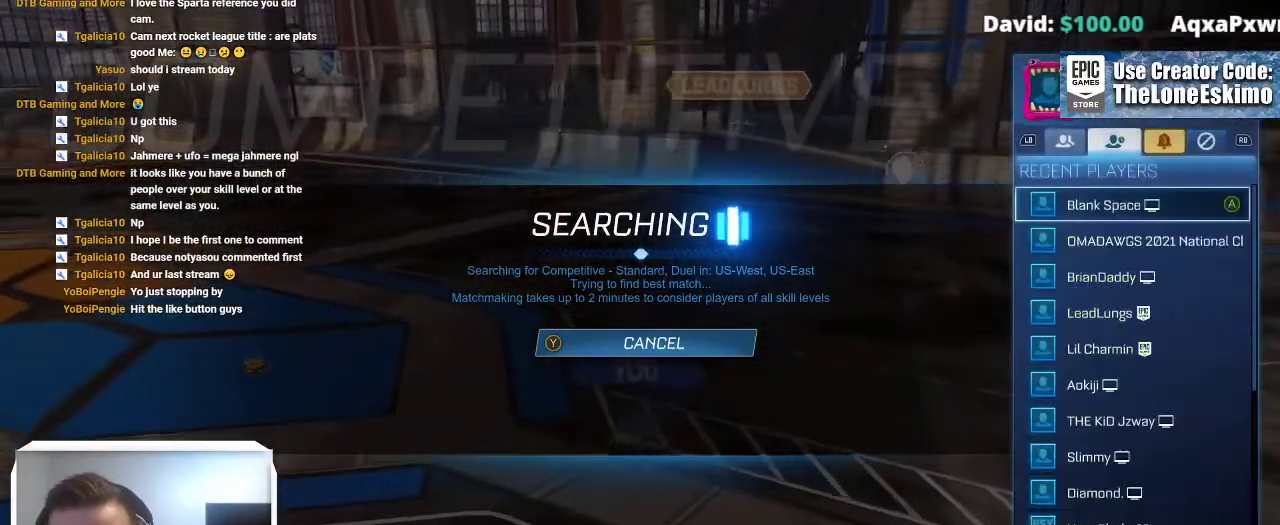
{"buttons": [], "left_stick": "center", "right_stick": "center", "events": [[100, "R1", "down"], [217, "R1", "up"]]}
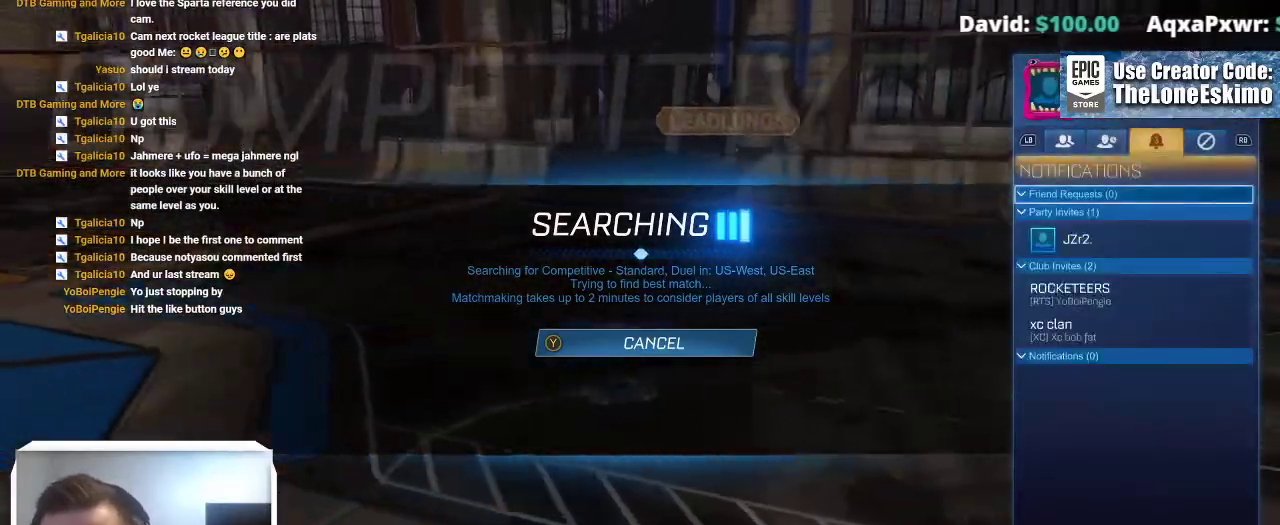
{"buttons": [], "left_stick": "down", "right_stick": "center"}
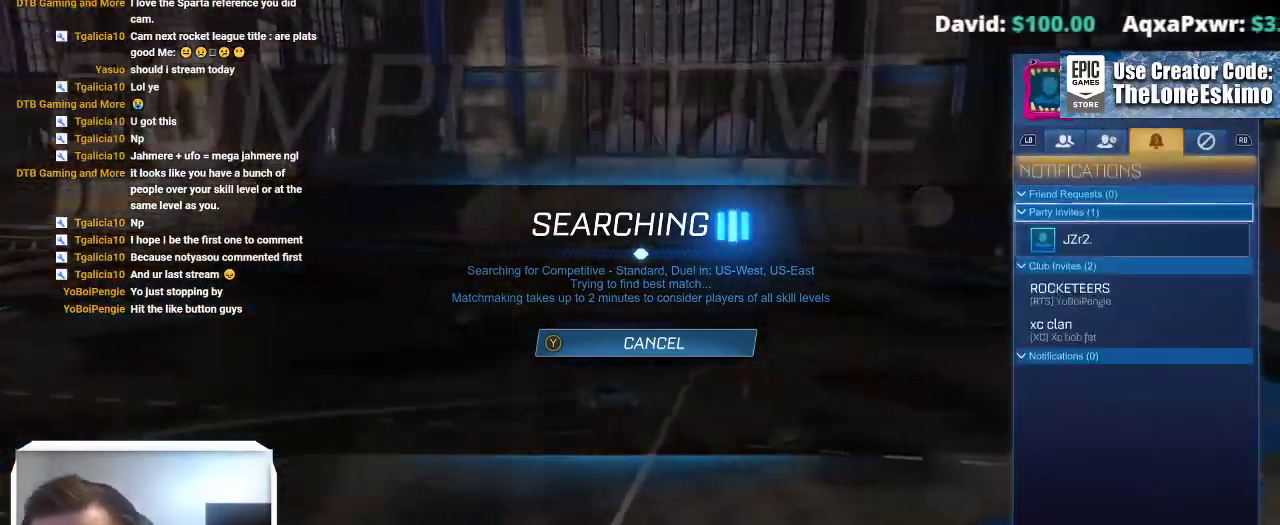
{"buttons": [], "left_stick": "center", "right_stick": "center"}
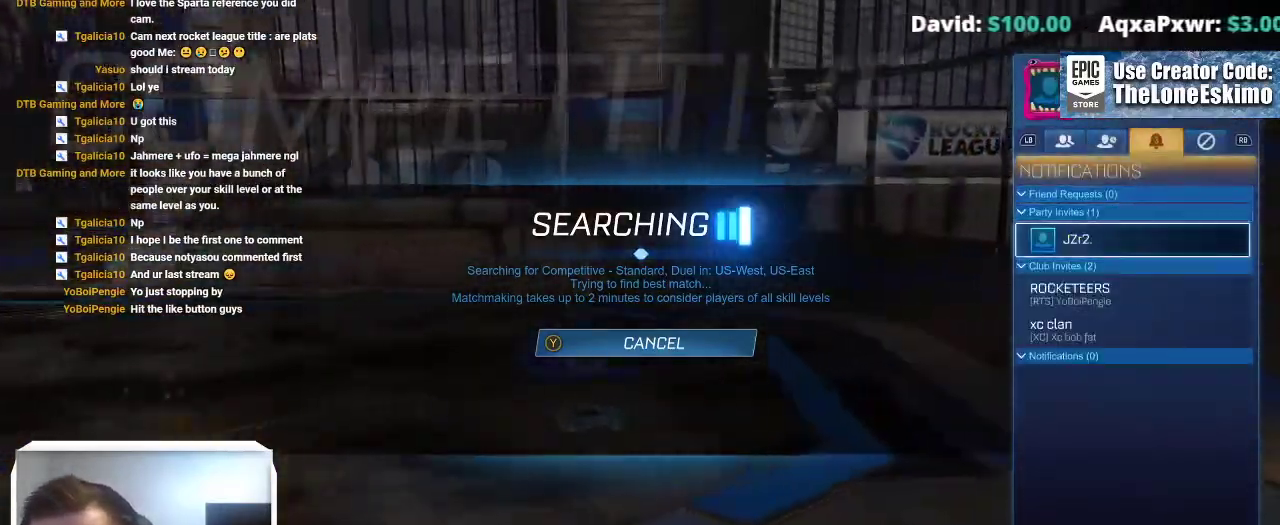
{"buttons": [], "left_stick": "center", "right_stick": "center", "events": [[383, "L1", "down"], [500, "L1", "up"]]}
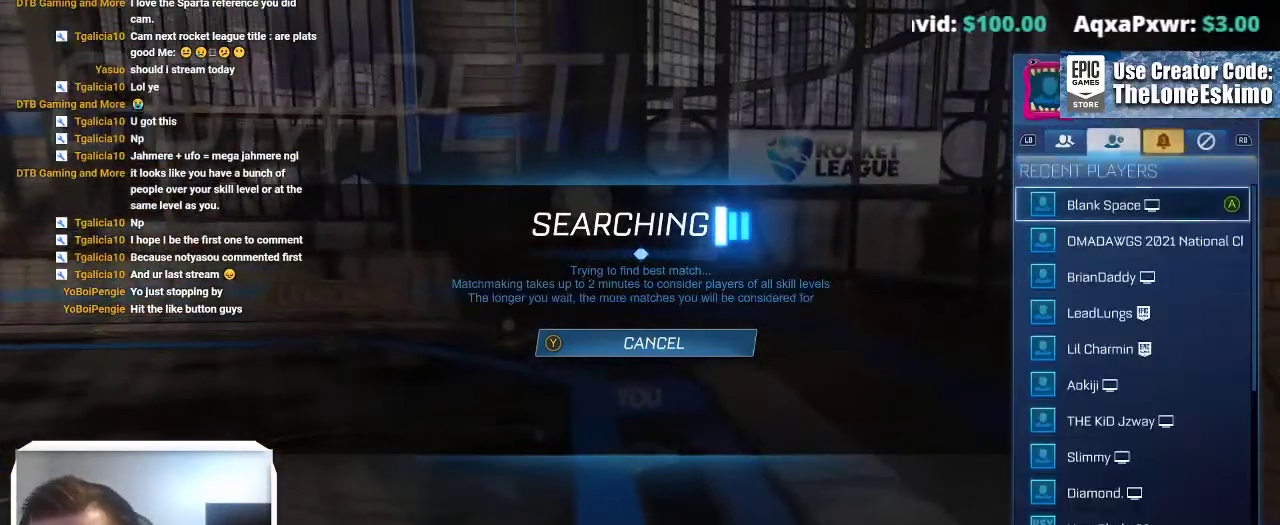
{"buttons": [], "left_stick": "center", "right_stick": "center", "events": [[167, "L1", "down"], [267, "L1", "up"]]}
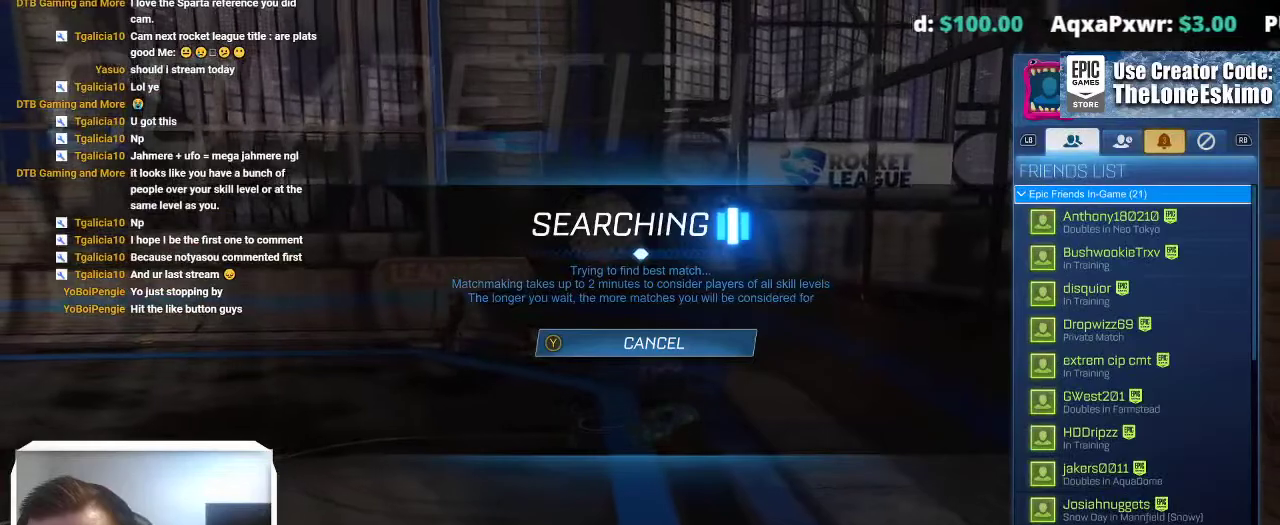
{"buttons": [], "left_stick": "center", "right_stick": "center", "events": []}
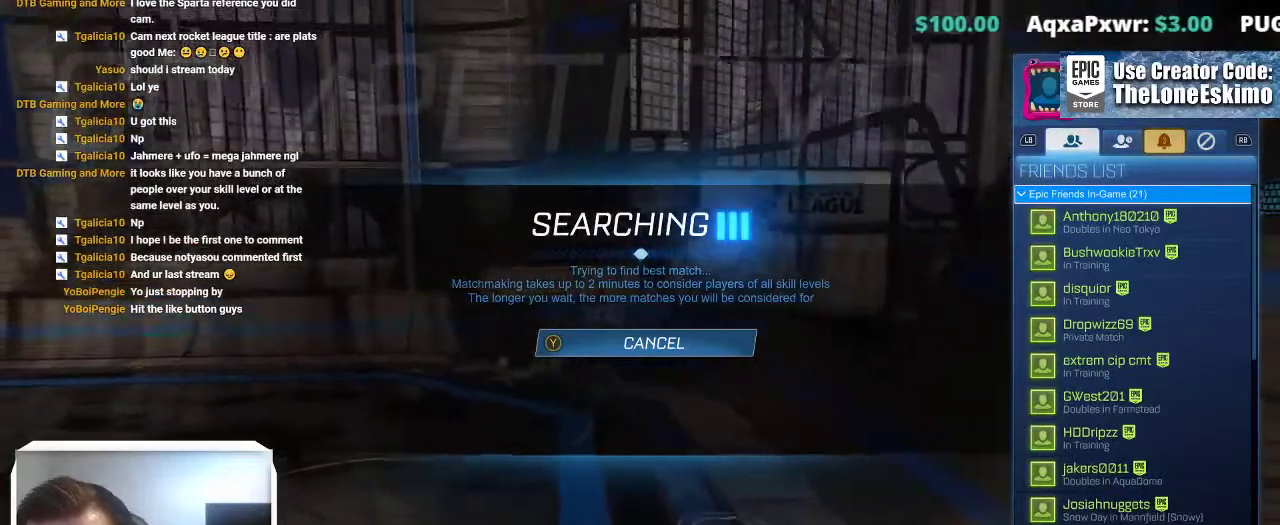
{"buttons": [], "left_stick": "down", "right_stick": "center", "events": [[133, "left_stick", "down"]]}
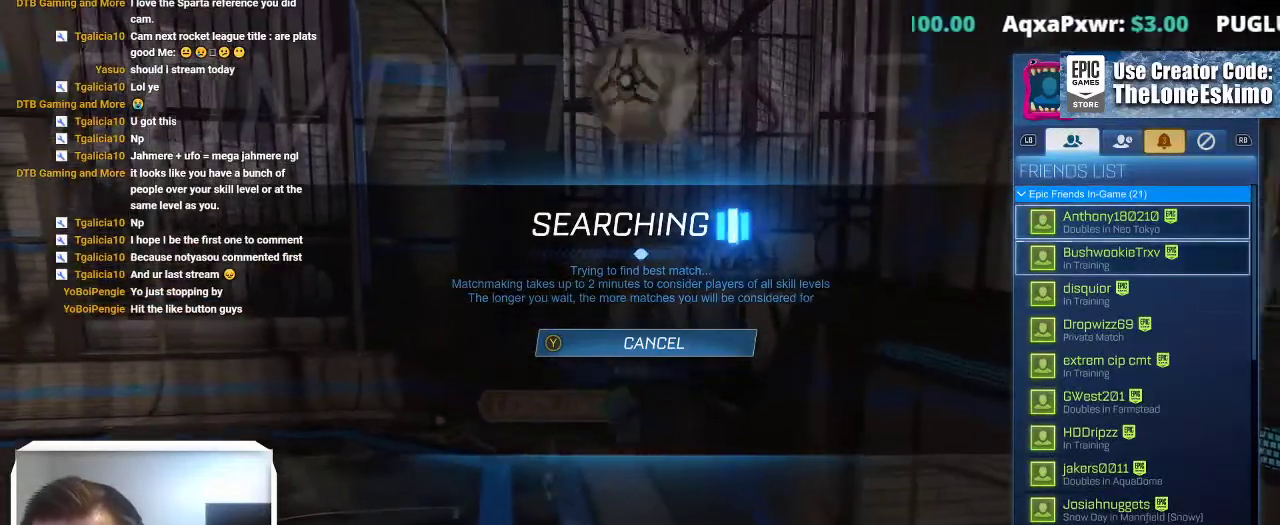
{"buttons": [], "left_stick": "down", "right_stick": "center", "events": []}
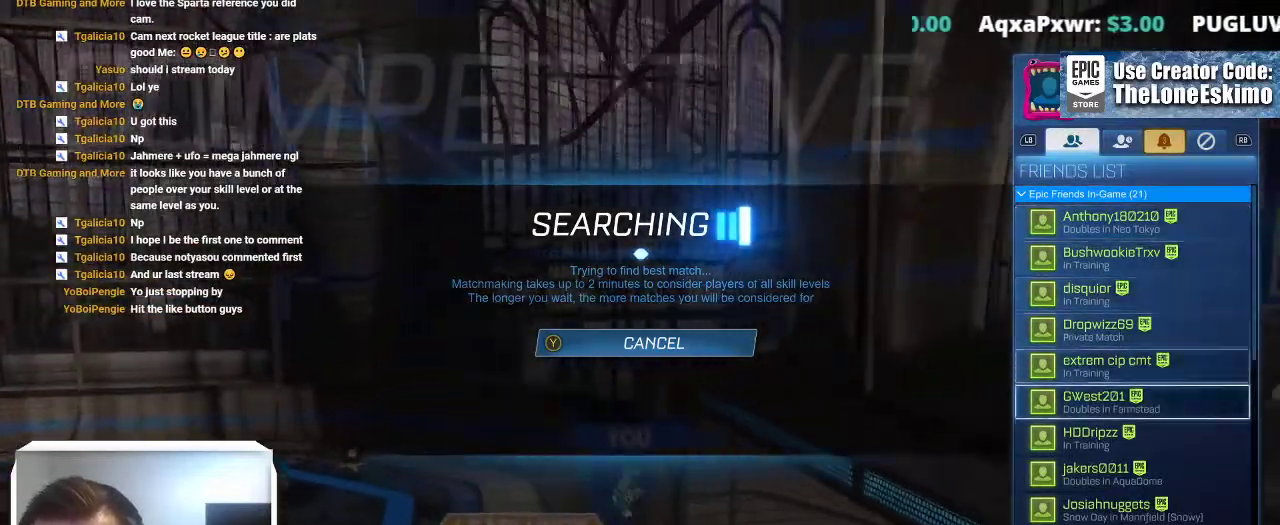
{"buttons": [], "left_stick": "down", "right_stick": "center", "events": []}
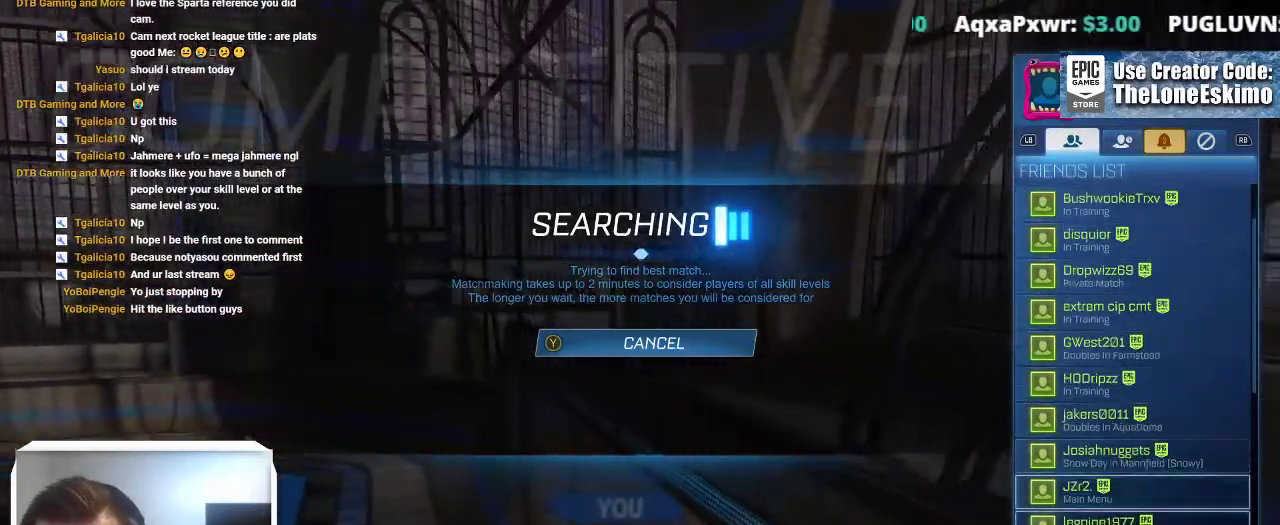
{"buttons": [], "left_stick": "down", "right_stick": "center", "events": []}
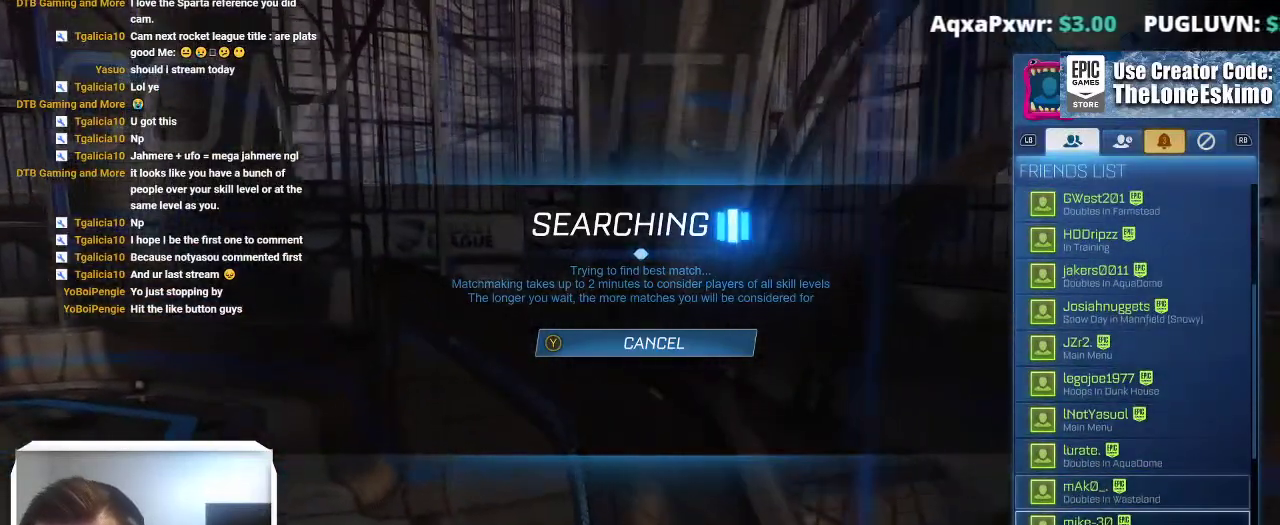
{"buttons": [], "left_stick": "down", "right_stick": "center", "events": []}
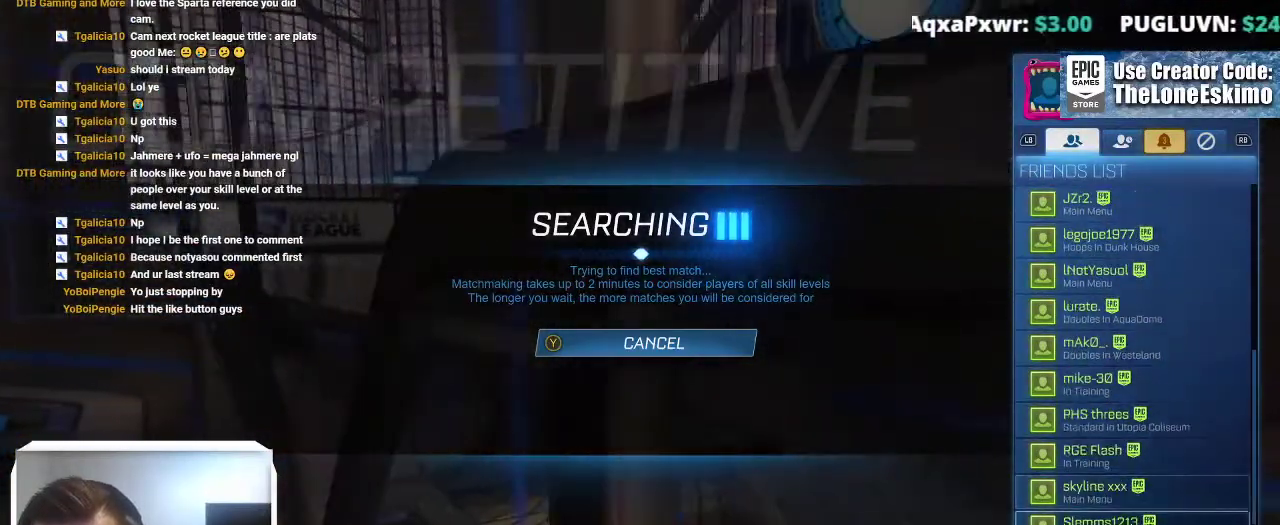
{"buttons": ["B"], "left_stick": "center", "right_stick": "center"}
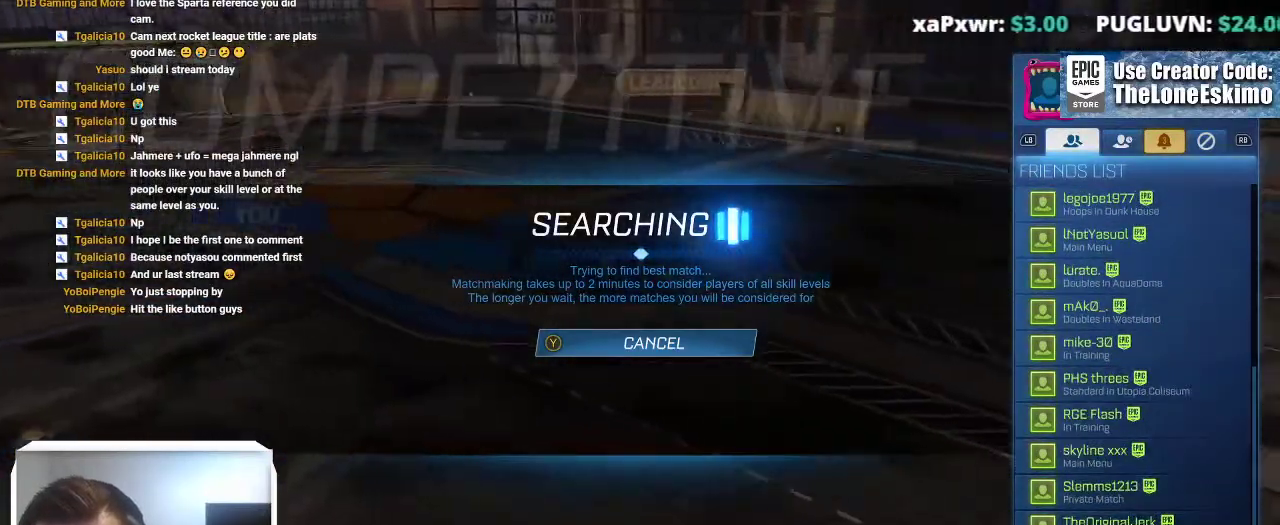
{"buttons": [], "left_stick": "center", "right_stick": "center", "events": [[267, "B", "up"]]}